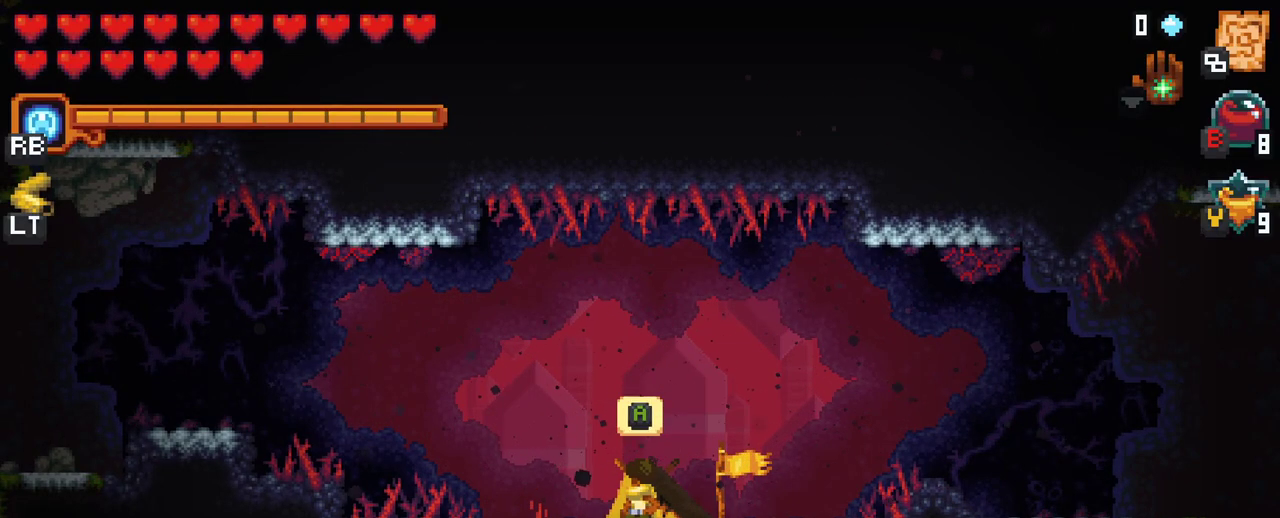
Gameplay with a controller (Xbox layout); each line is a JSON object with the inputs held at the frame after it. "events" lists button and stick changes between this image and that frame as [ms after this image, input, new state], when the widget could be followed in between. Not read: L3 R3.
{"buttons": [], "left_stick": "down-left", "right_stick": "center", "events": [[183, "left_stick", "up-right"], [333, "left_stick", "up-left"], [433, "left_stick", "down-left"]]}
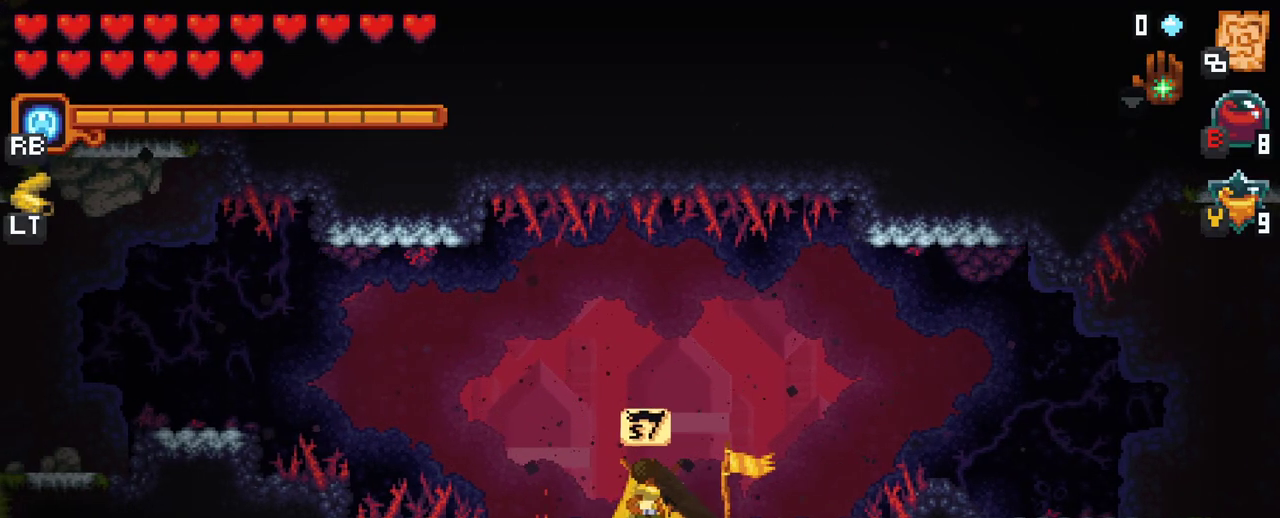
{"buttons": ["A"], "left_stick": "left", "right_stick": "center", "events": [[83, "left_stick", "down-right"], [150, "left_stick", "up-right"], [250, "left_stick", "up-left"], [317, "left_stick", "left"], [500, "A", "down"]]}
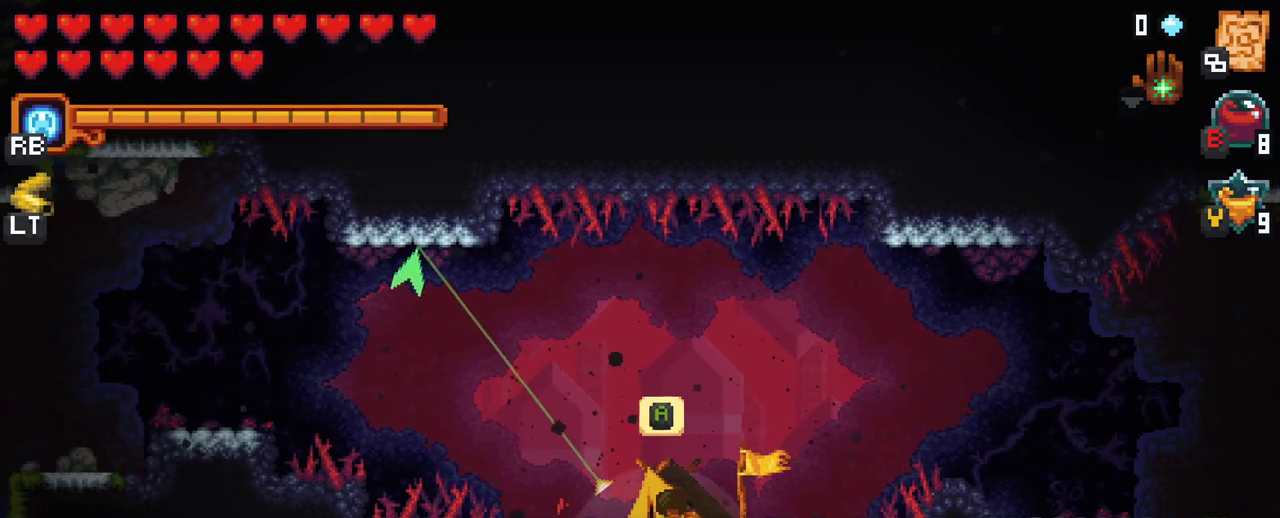
{"buttons": [], "left_stick": "left", "right_stick": "center", "events": [[117, "A", "up"], [300, "A", "down"], [417, "A", "up"]]}
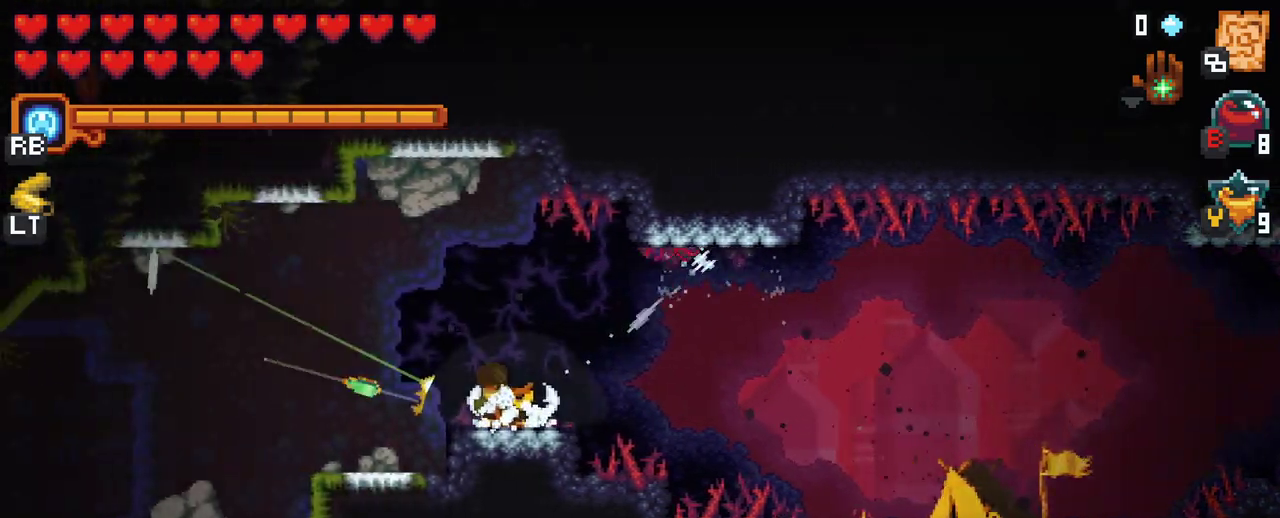
{"buttons": [], "left_stick": "left", "right_stick": "center", "events": [[50, "A", "down"], [167, "A", "up"], [317, "A", "down"], [400, "A", "up"]]}
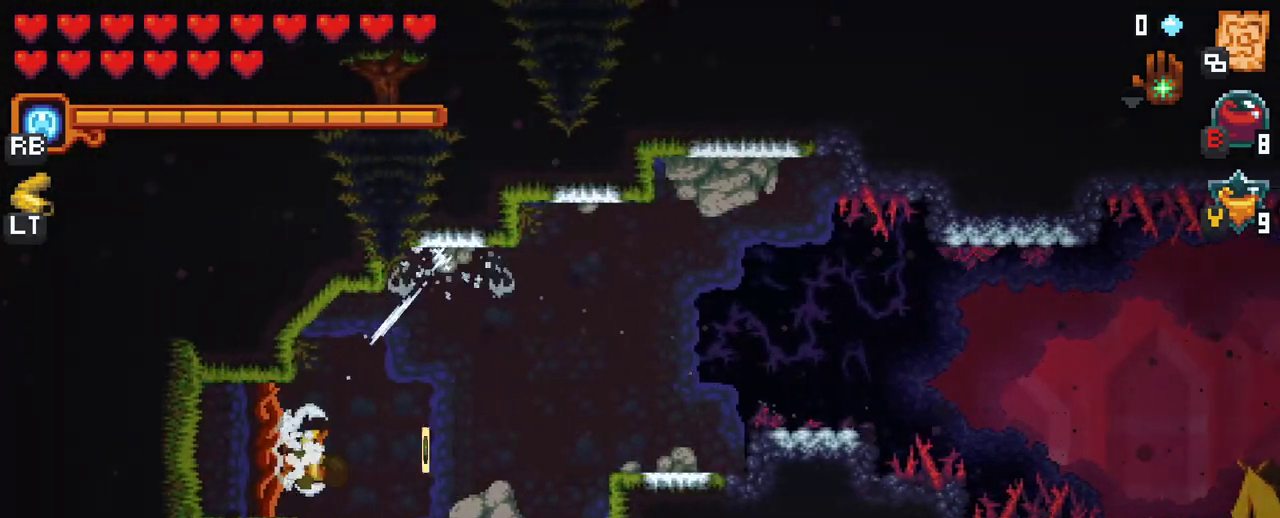
{"buttons": [], "left_stick": "center", "right_stick": "center", "events": [[183, "A", "down"], [283, "left_stick", "center"], [317, "A", "up"]]}
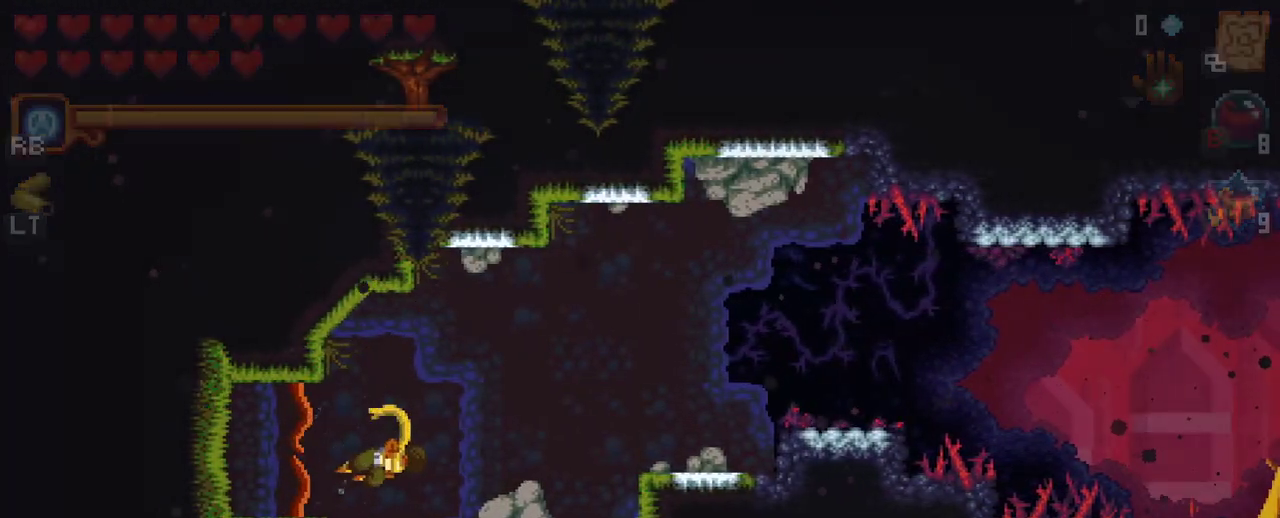
{"buttons": [], "left_stick": "center", "right_stick": "center", "events": []}
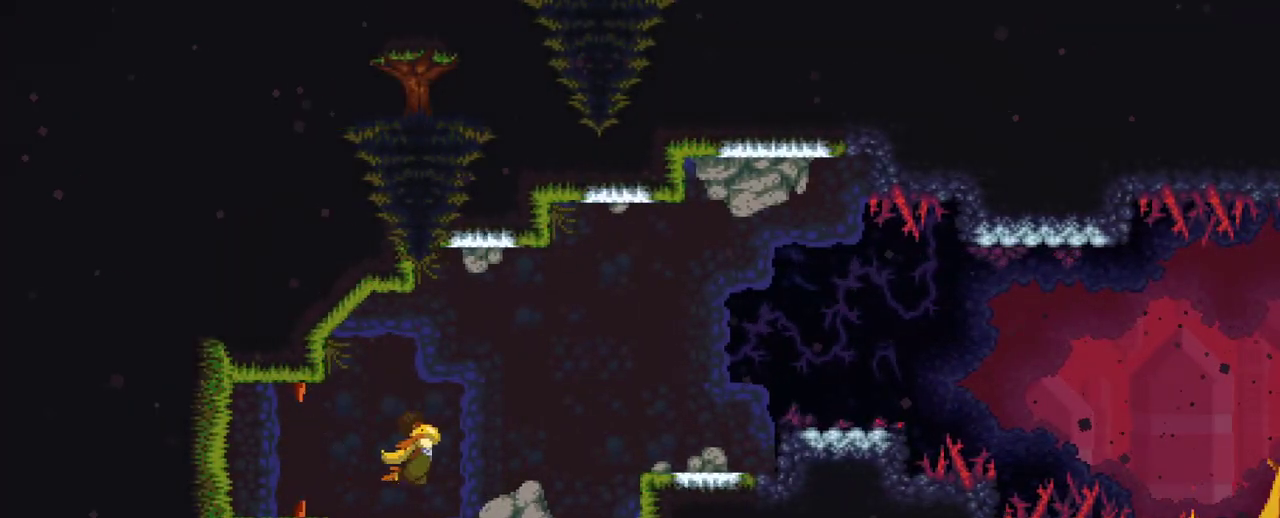
{"buttons": [], "left_stick": "center", "right_stick": "center", "events": []}
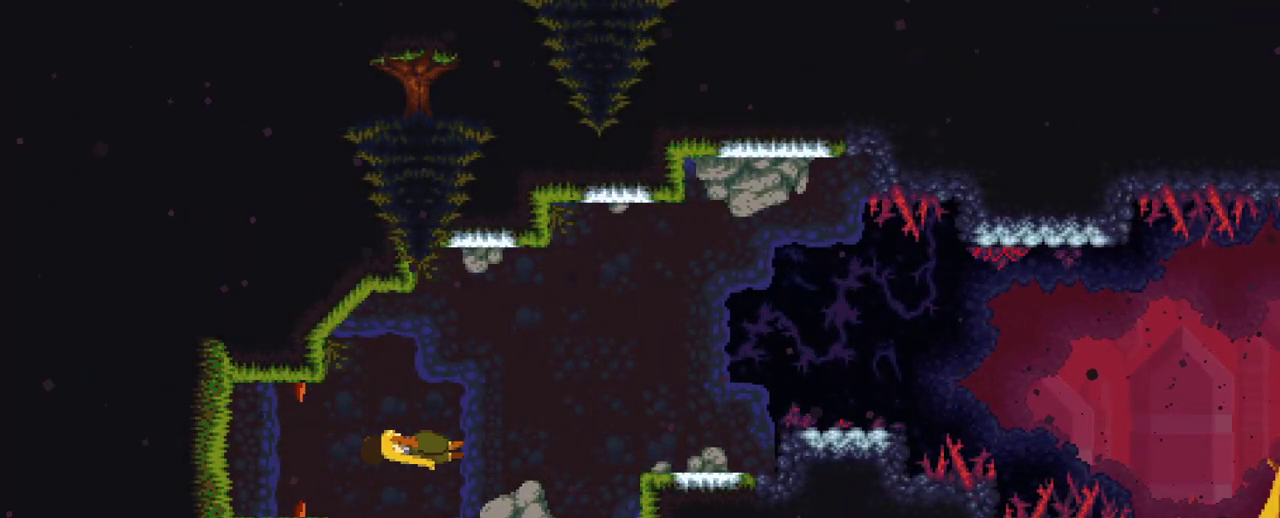
{"buttons": [], "left_stick": "center", "right_stick": "center", "events": []}
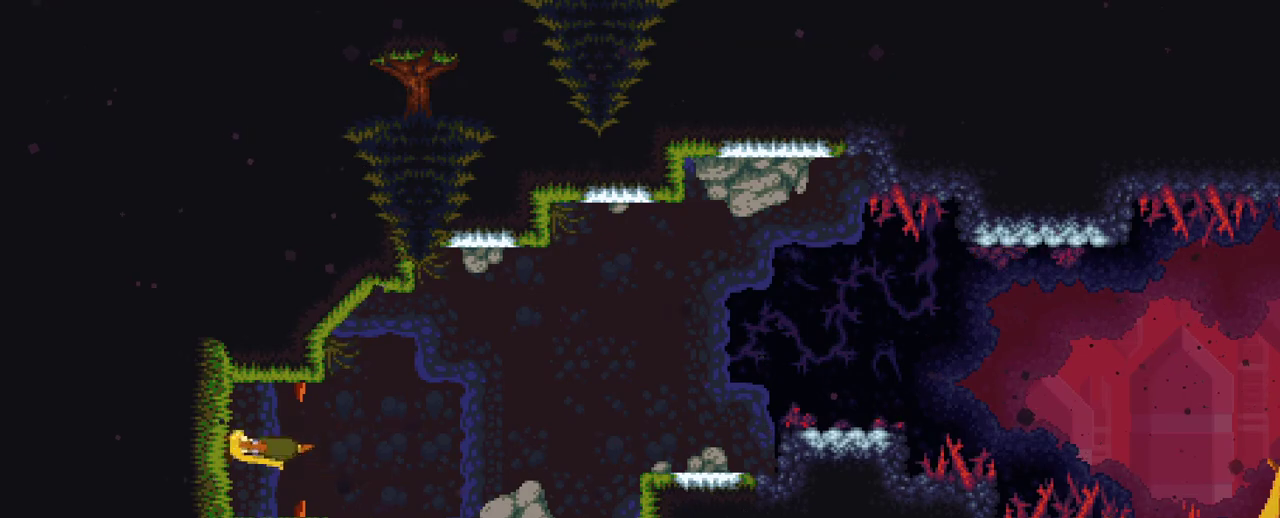
{"buttons": [], "left_stick": "center", "right_stick": "center", "events": []}
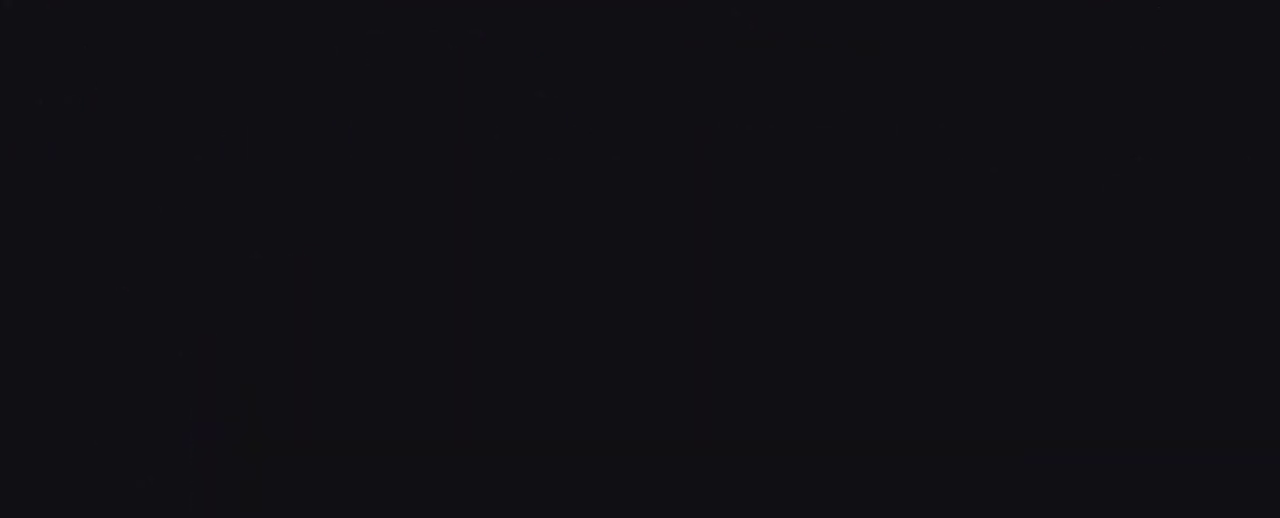
{"buttons": [], "left_stick": "center", "right_stick": "center", "events": []}
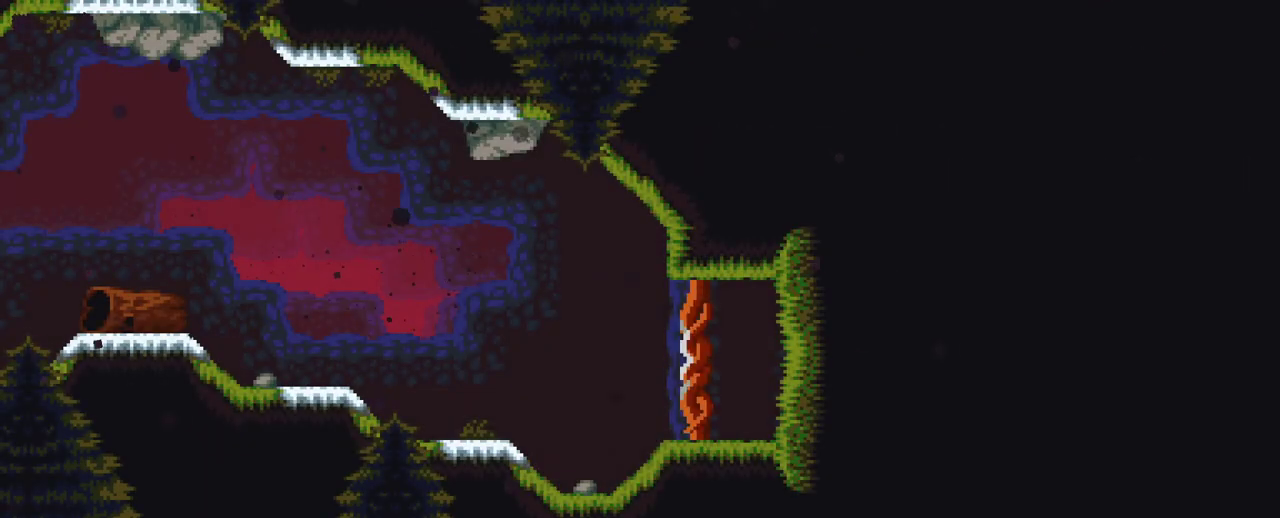
{"buttons": [], "left_stick": "center", "right_stick": "center", "events": []}
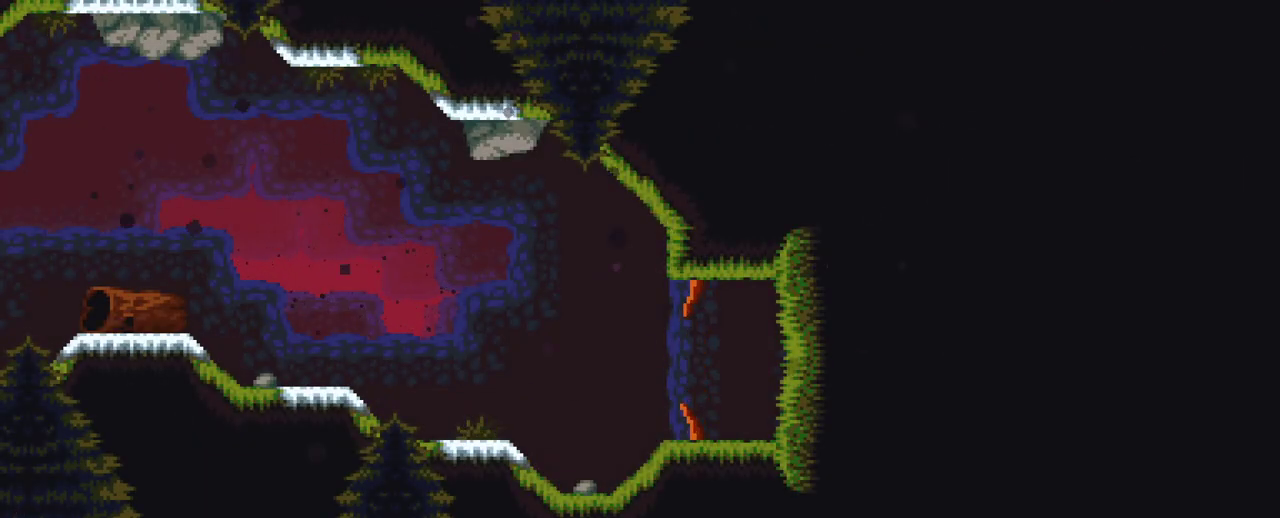
{"buttons": [], "left_stick": "center", "right_stick": "center", "events": []}
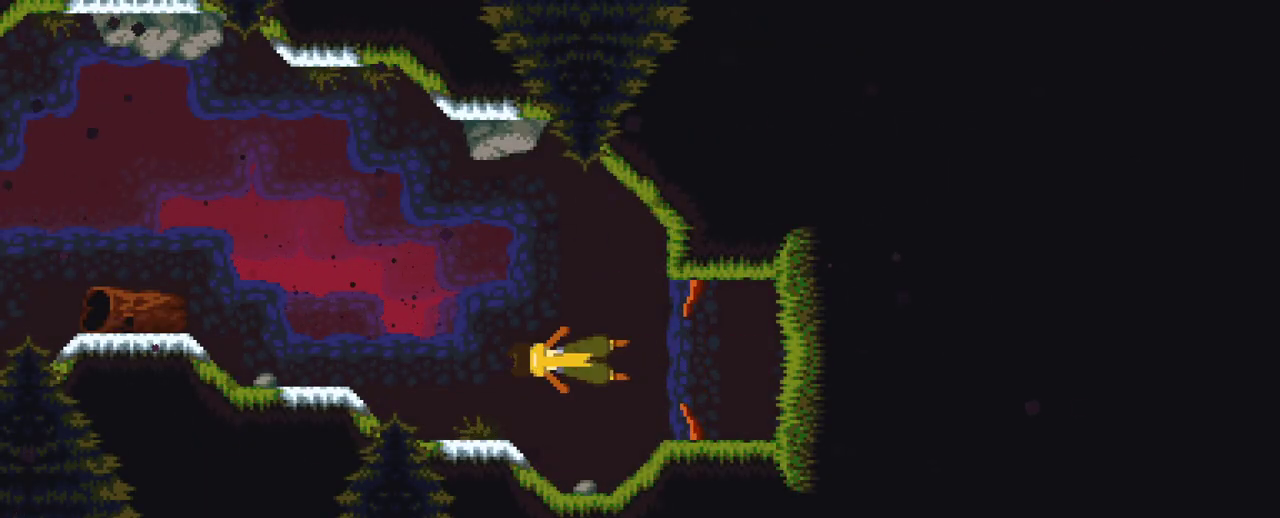
{"buttons": [], "left_stick": "center", "right_stick": "center", "events": []}
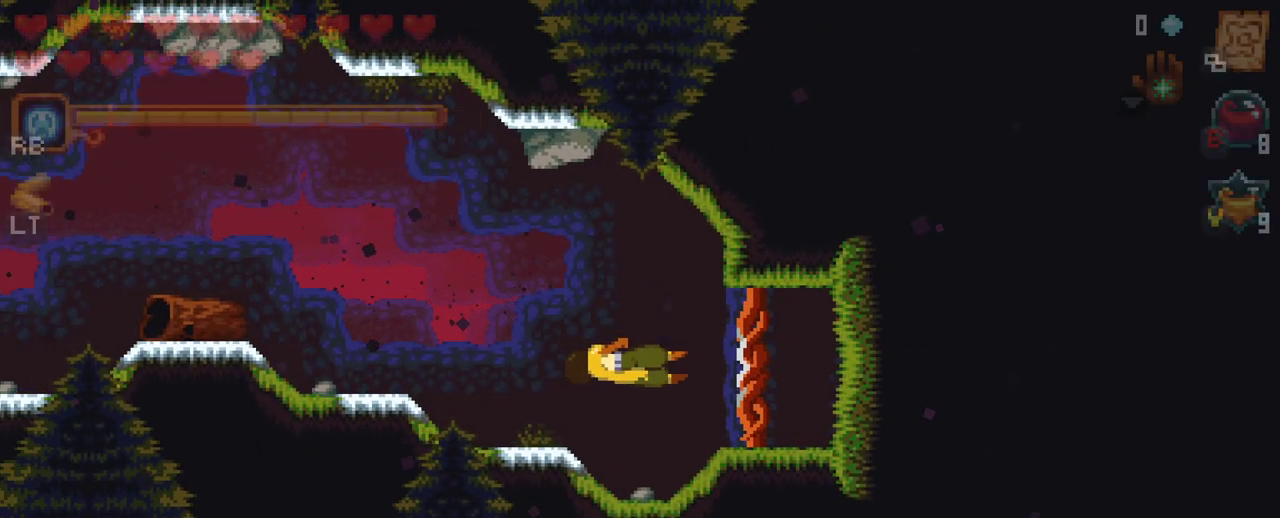
{"buttons": ["A"], "left_stick": "left", "right_stick": "center", "events": [[83, "left_stick", "up-left"], [267, "left_stick", "left"], [417, "A", "down"]]}
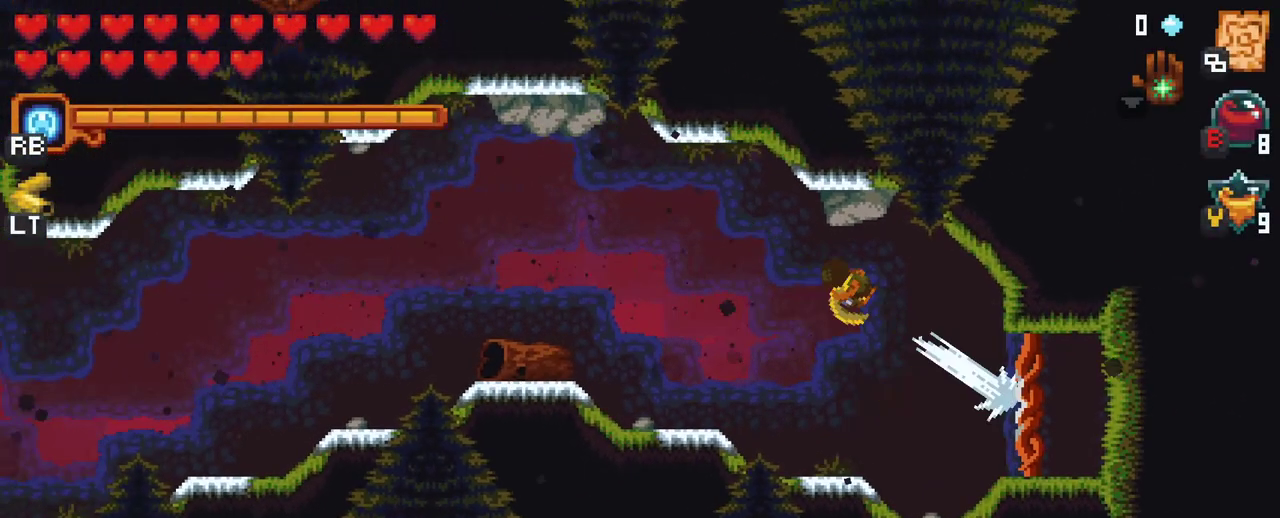
{"buttons": ["A"], "left_stick": "left", "right_stick": "center", "events": [[83, "A", "up"], [200, "A", "down"], [333, "A", "up"], [500, "A", "down"]]}
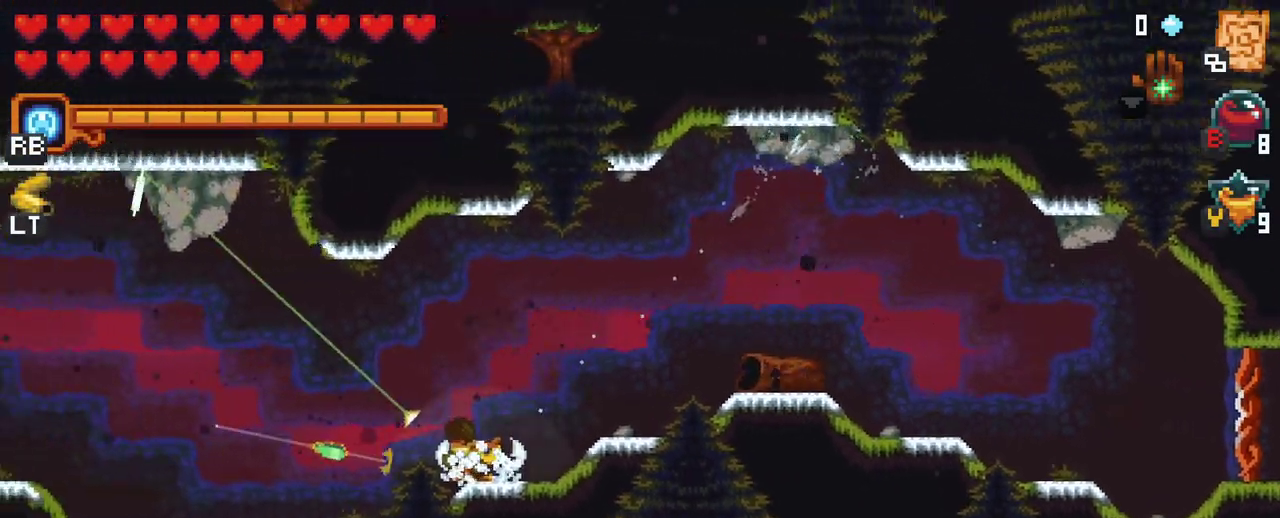
{"buttons": [], "left_stick": "left", "right_stick": "center", "events": [[150, "A", "up"], [300, "A", "down"], [450, "A", "up"]]}
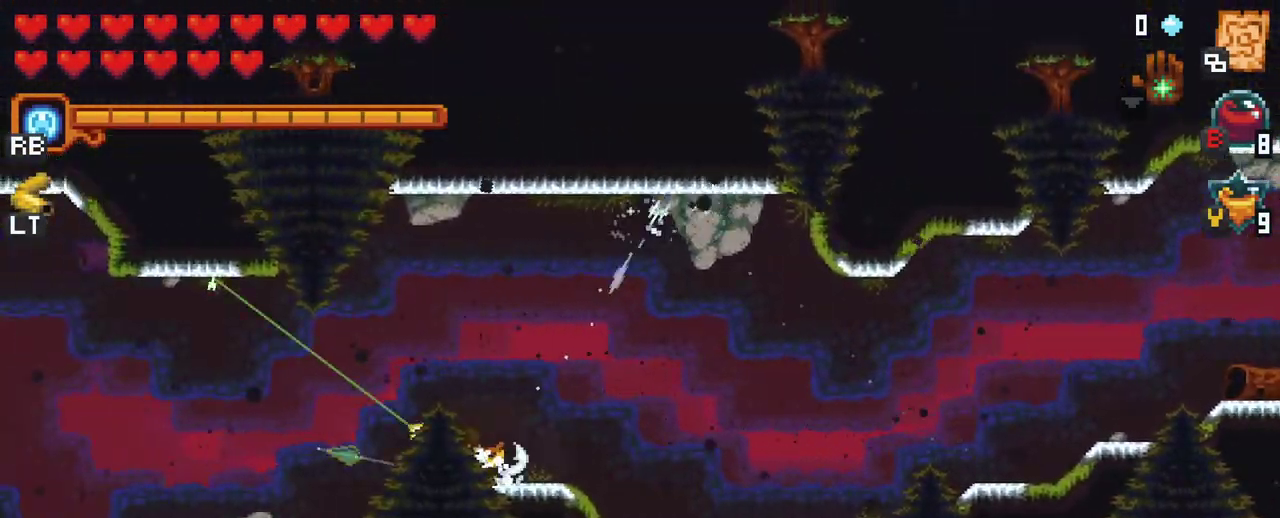
{"buttons": [], "left_stick": "left", "right_stick": "center", "events": [[183, "A", "down"], [333, "A", "up"]]}
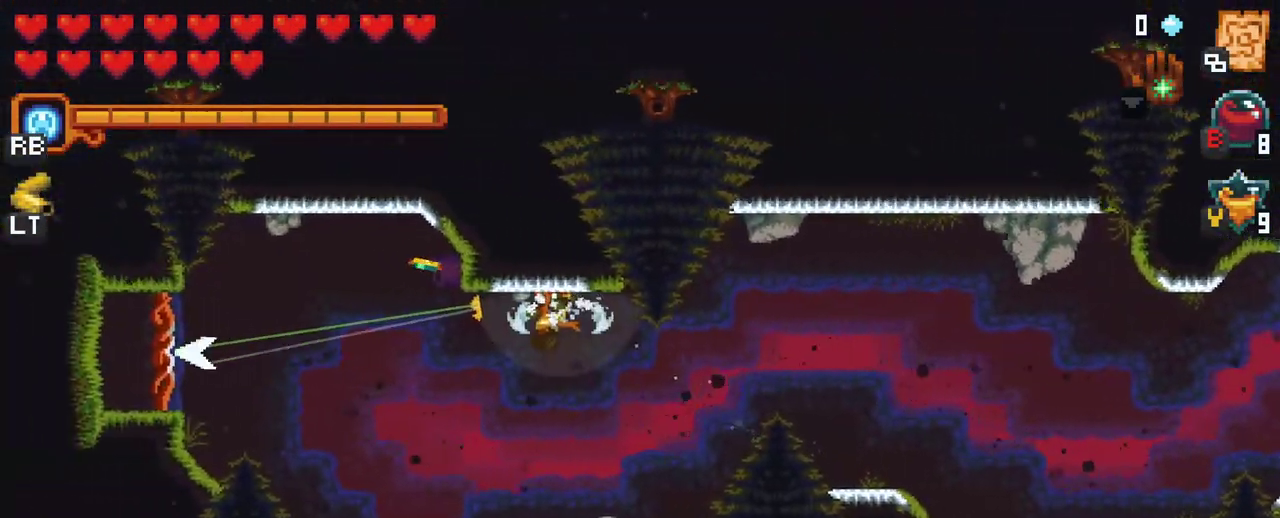
{"buttons": ["A"], "left_stick": "center", "right_stick": "center", "events": [[33, "A", "down"], [183, "A", "up"], [450, "A", "down"], [450, "left_stick", "center"]]}
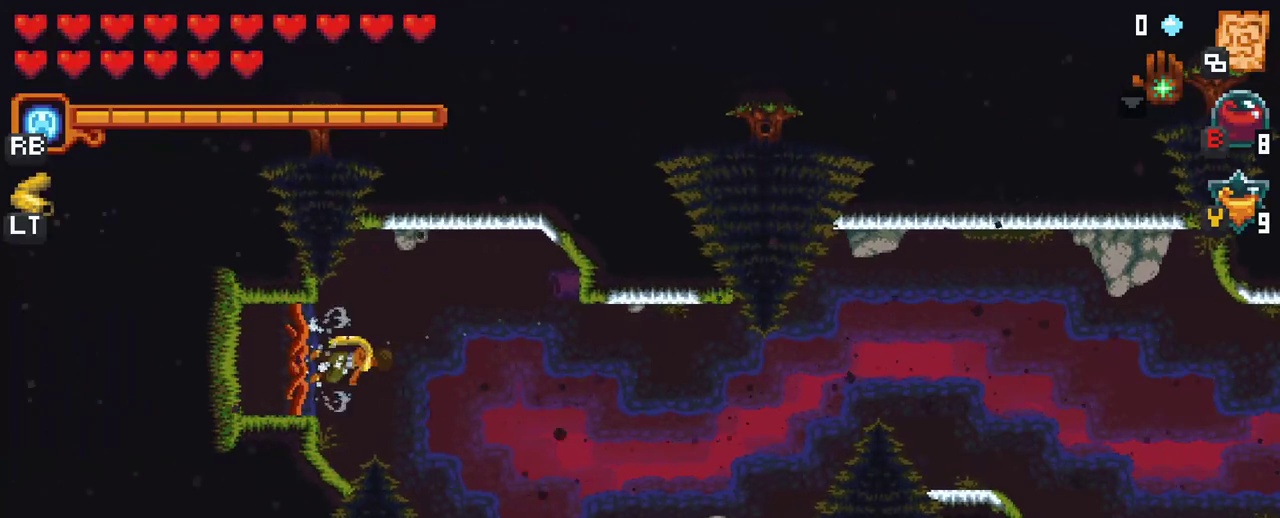
{"buttons": [], "left_stick": "center", "right_stick": "center", "events": [[33, "A", "up"]]}
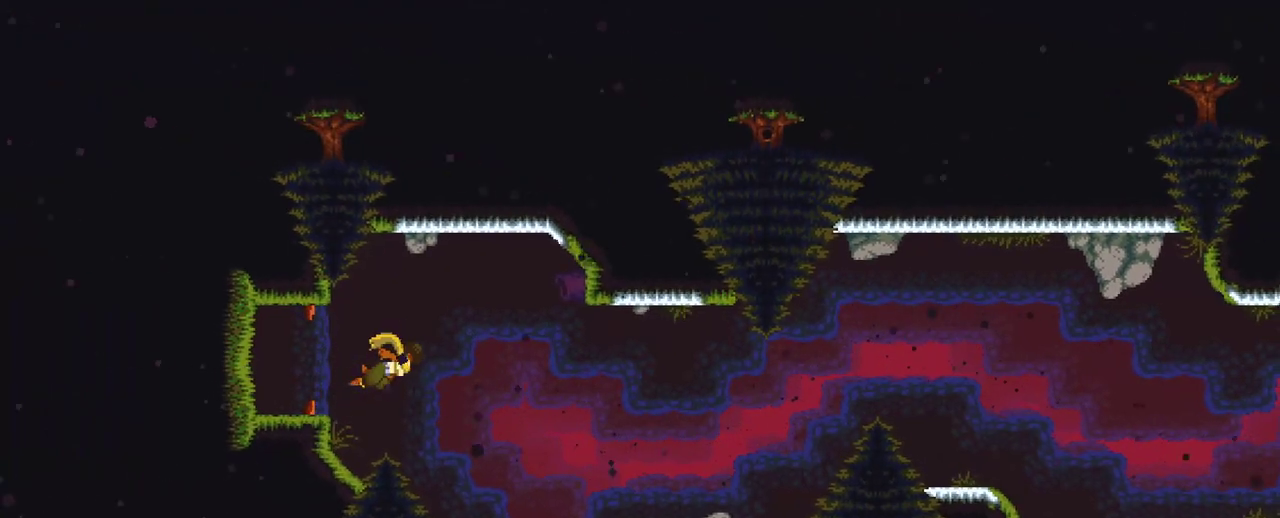
{"buttons": [], "left_stick": "center", "right_stick": "center", "events": []}
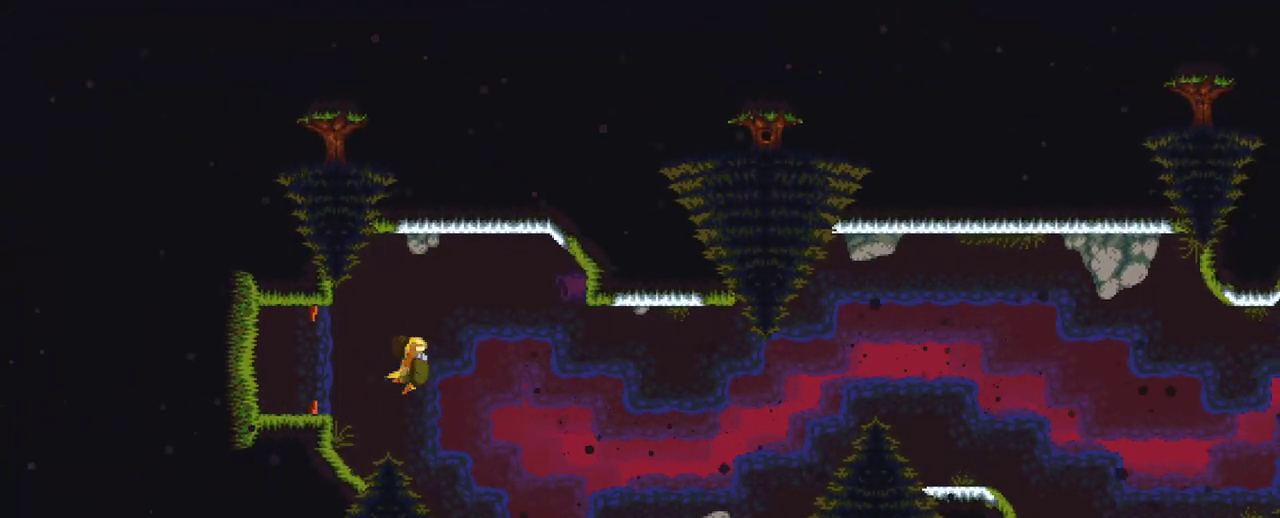
{"buttons": [], "left_stick": "center", "right_stick": "center", "events": []}
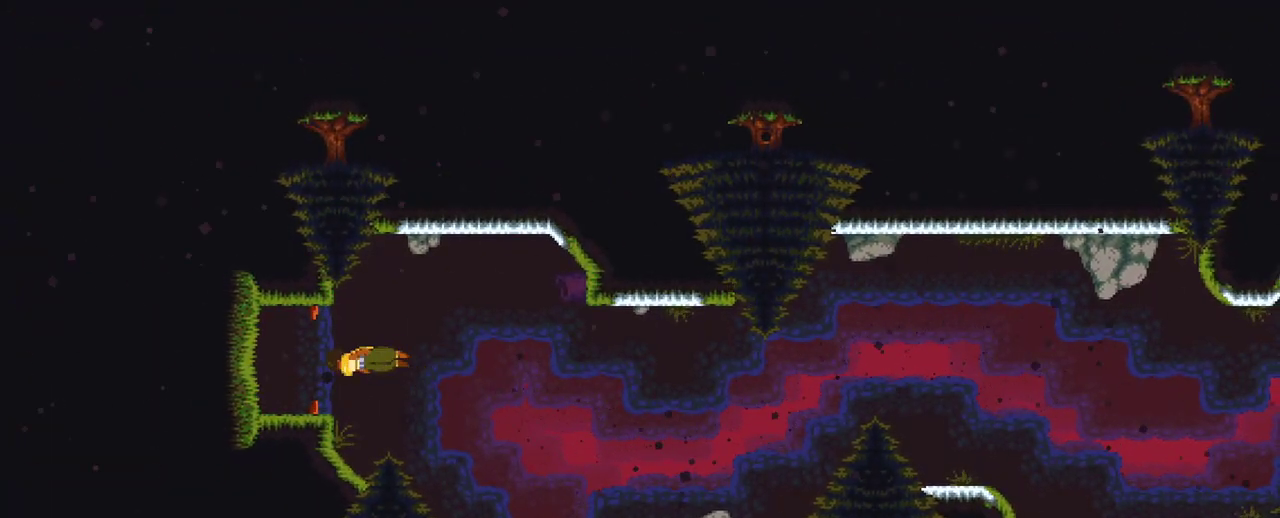
{"buttons": [], "left_stick": "center", "right_stick": "center", "events": []}
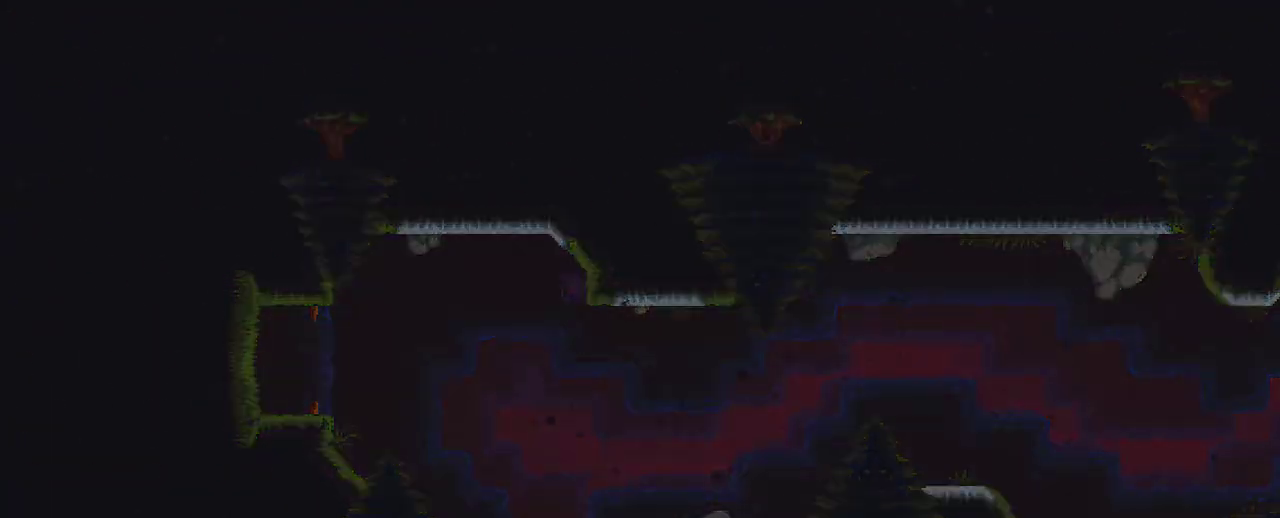
{"buttons": [], "left_stick": "center", "right_stick": "center", "events": []}